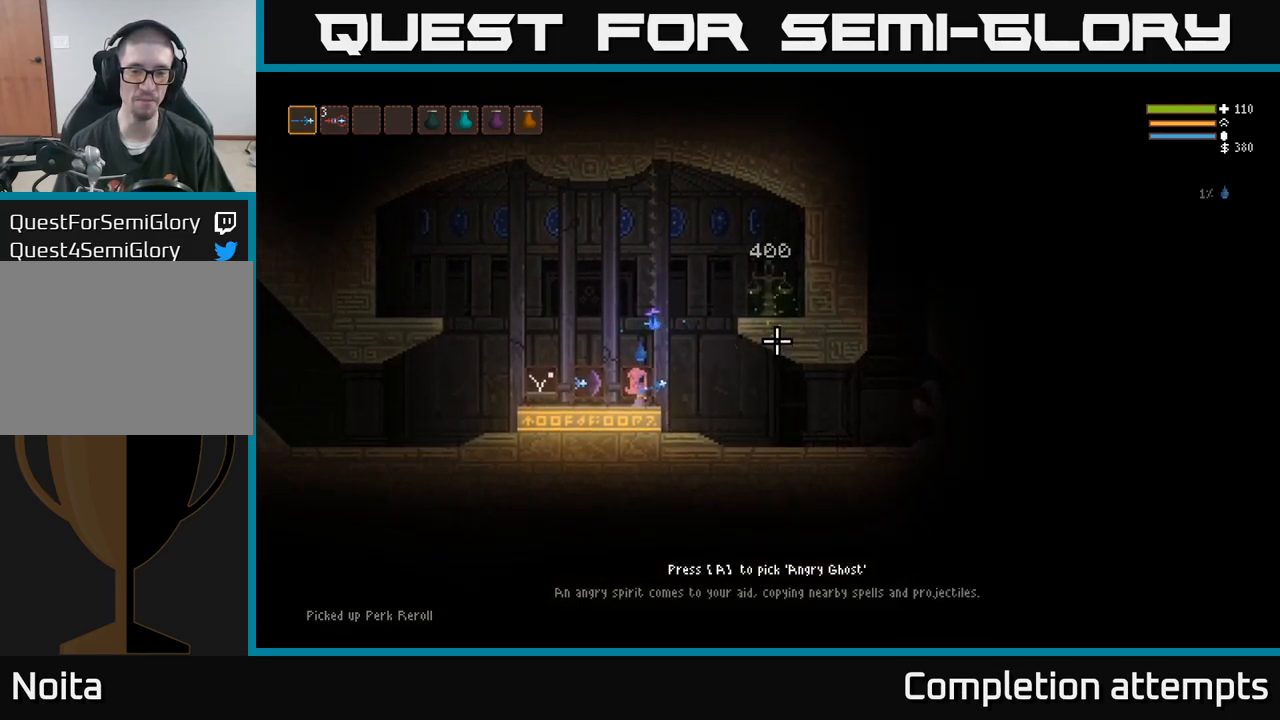
Gameplay with a controller (Xbox layout); each line is a JSON object with the inputs held at the frame after it. "events" lists button and stick changes between this image and that frame as [ms after this image, input, new state], when the widget could be followed in between. Not read: R3.
{"buttons": [], "left_stick": "center", "right_stick": "right", "events": []}
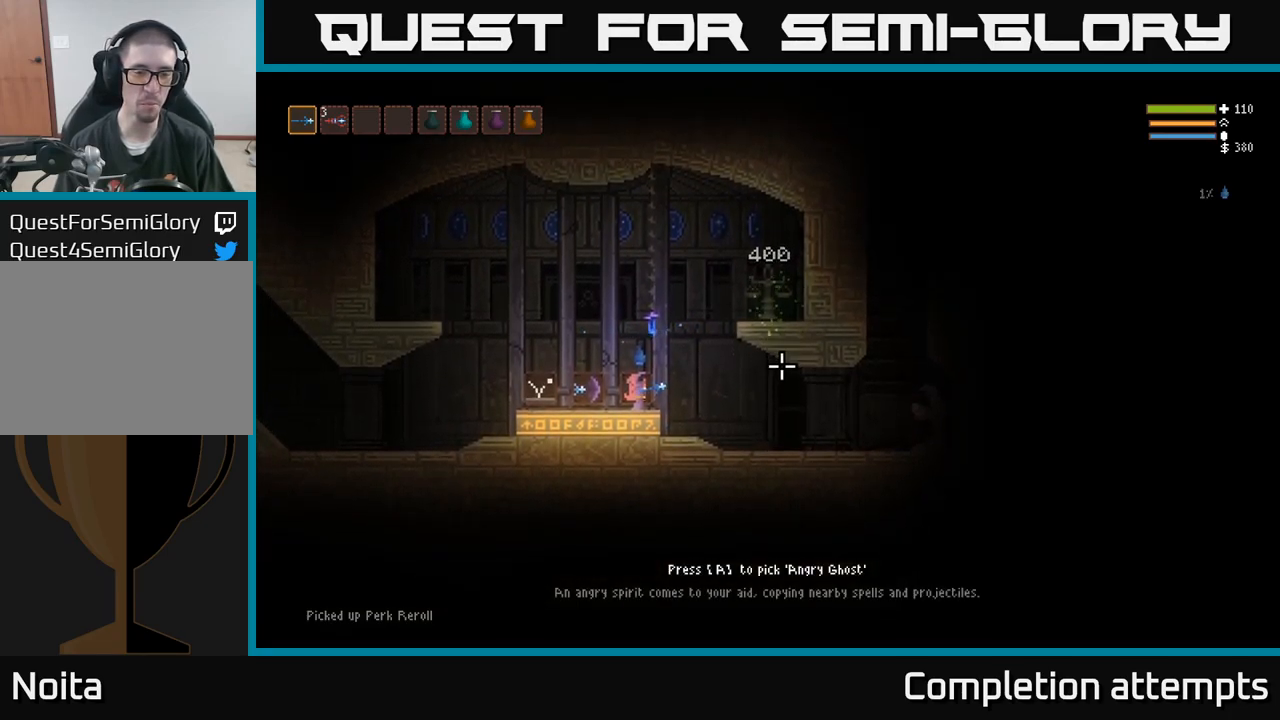
{"buttons": [], "left_stick": "center", "right_stick": "center", "events": [[300, "right_stick", "center"]]}
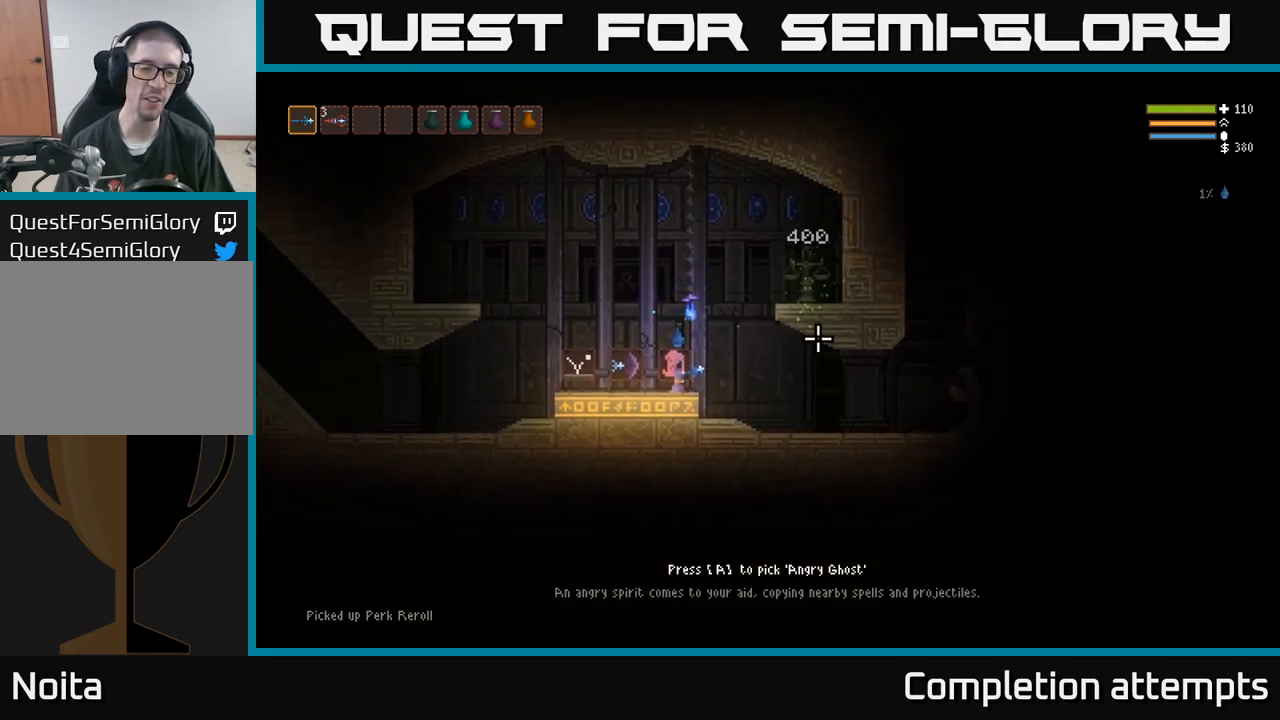
{"buttons": [], "left_stick": "center", "right_stick": "center", "events": []}
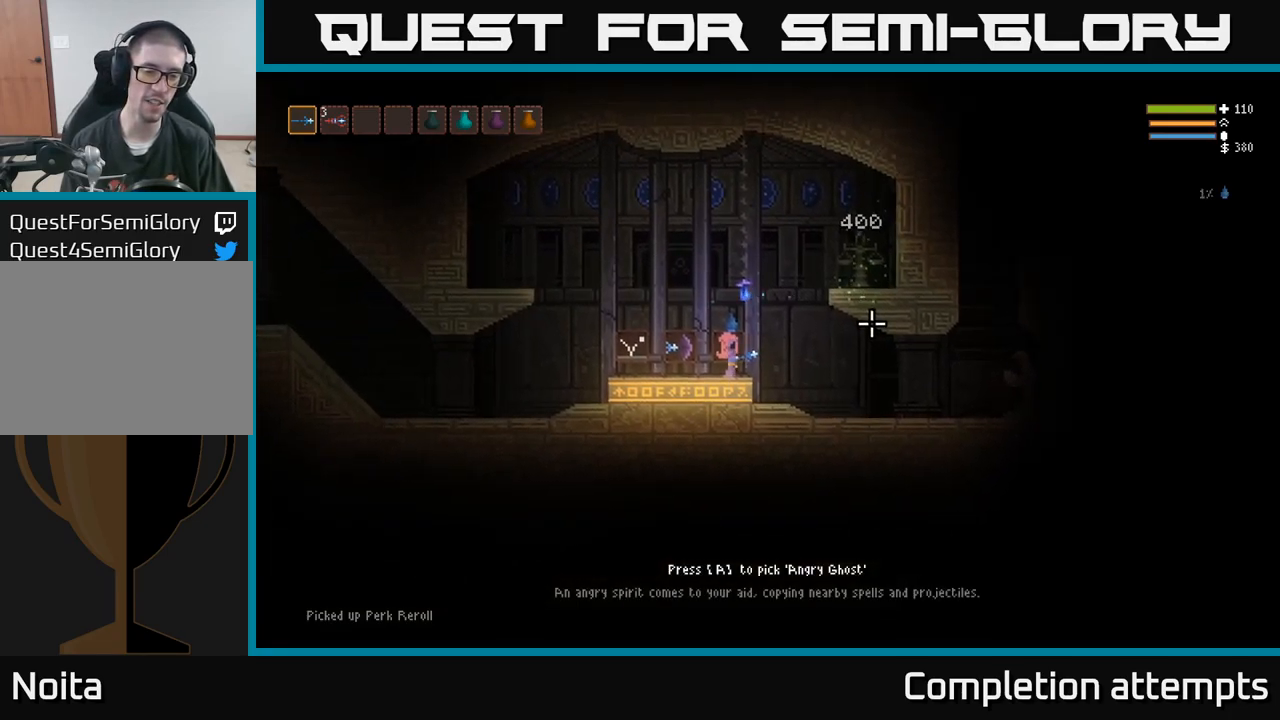
{"buttons": [], "left_stick": "center", "right_stick": "center", "events": []}
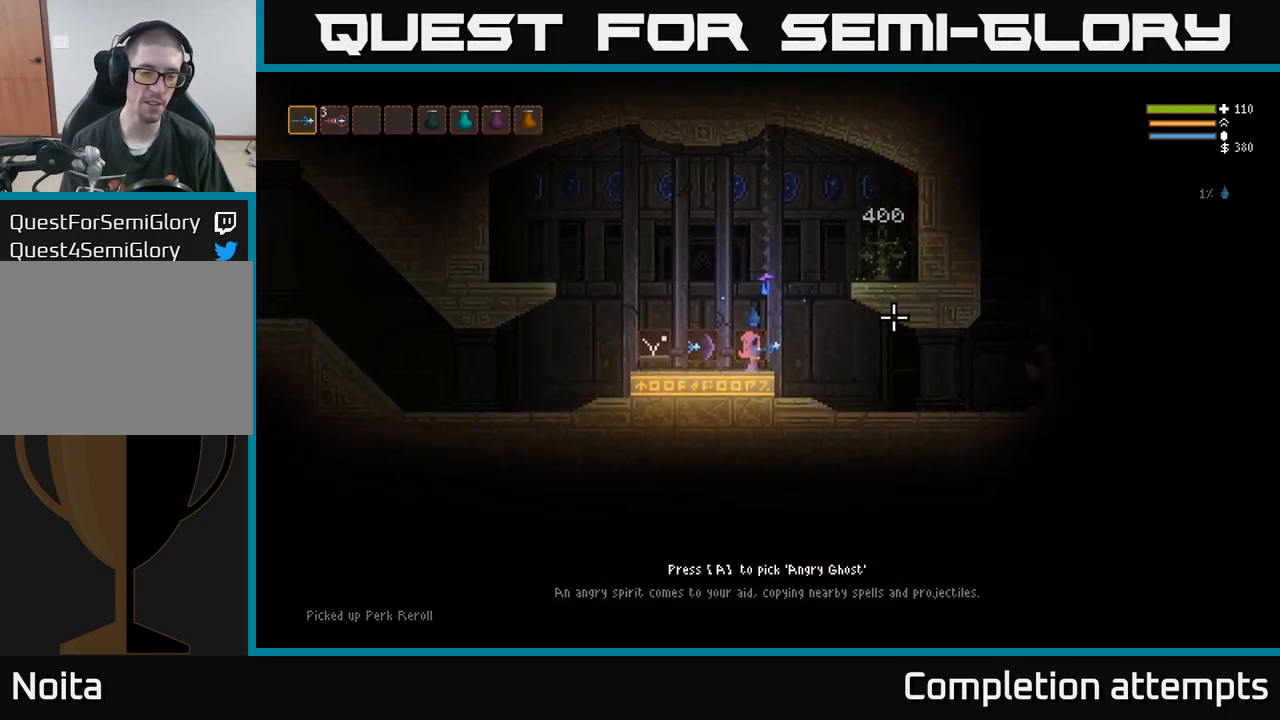
{"buttons": [], "left_stick": "center", "right_stick": "center", "events": []}
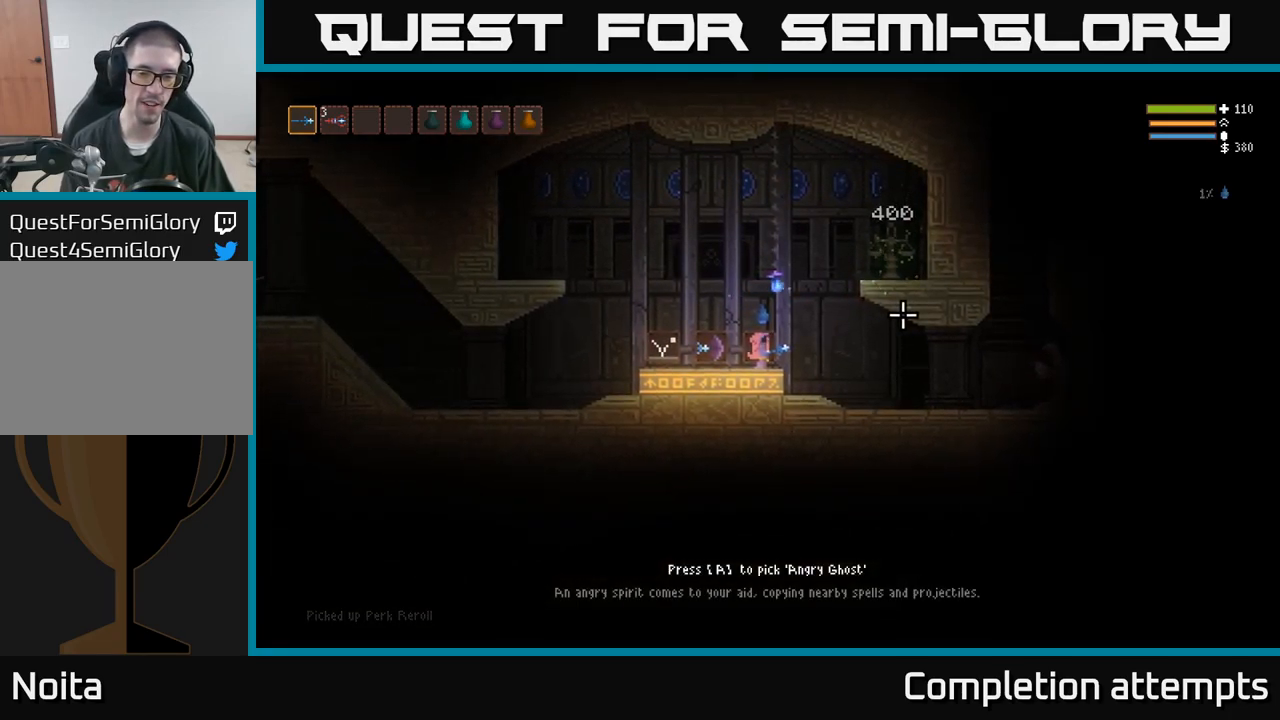
{"buttons": [], "left_stick": "center", "right_stick": "center", "events": []}
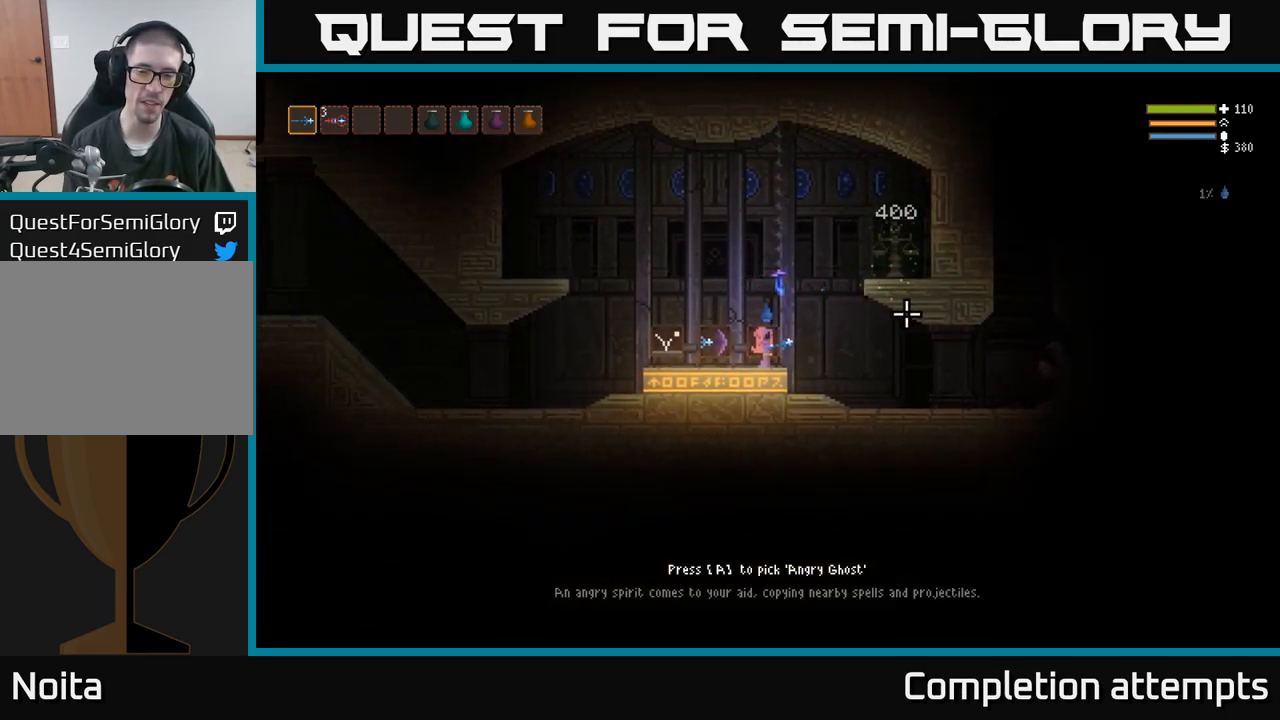
{"buttons": [], "left_stick": "center", "right_stick": "center", "events": []}
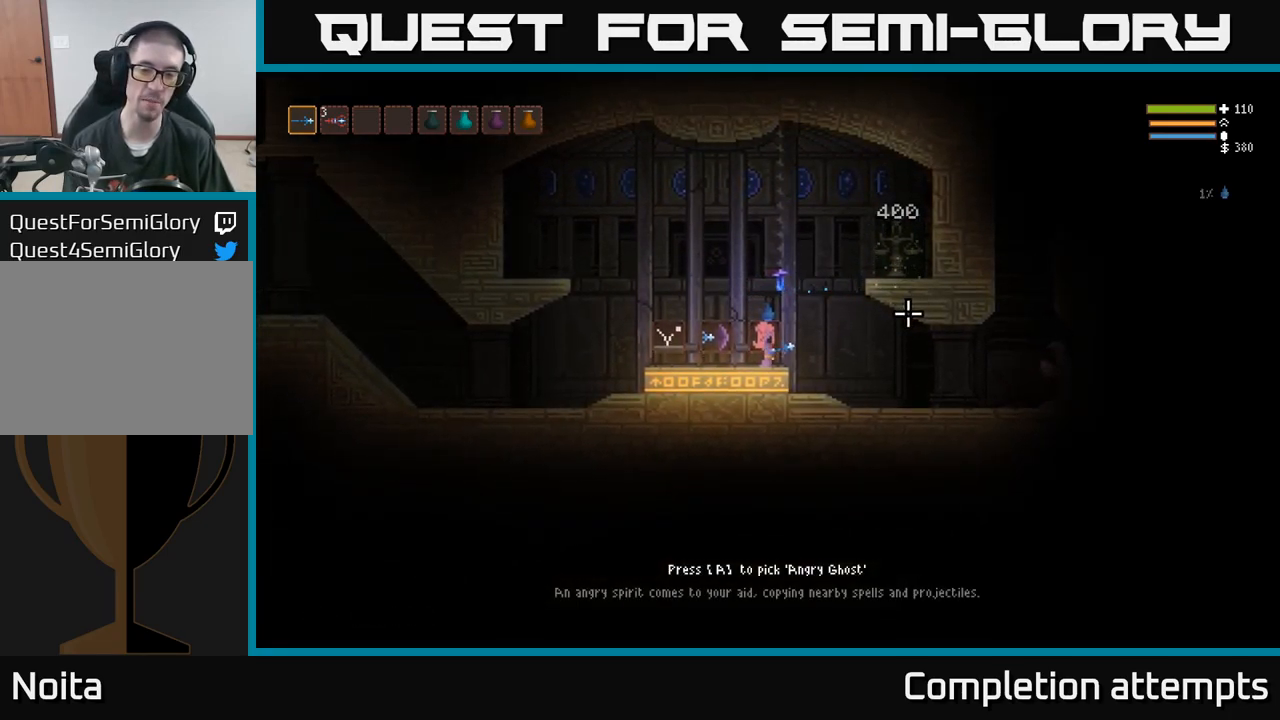
{"buttons": [], "left_stick": "center", "right_stick": "center", "events": []}
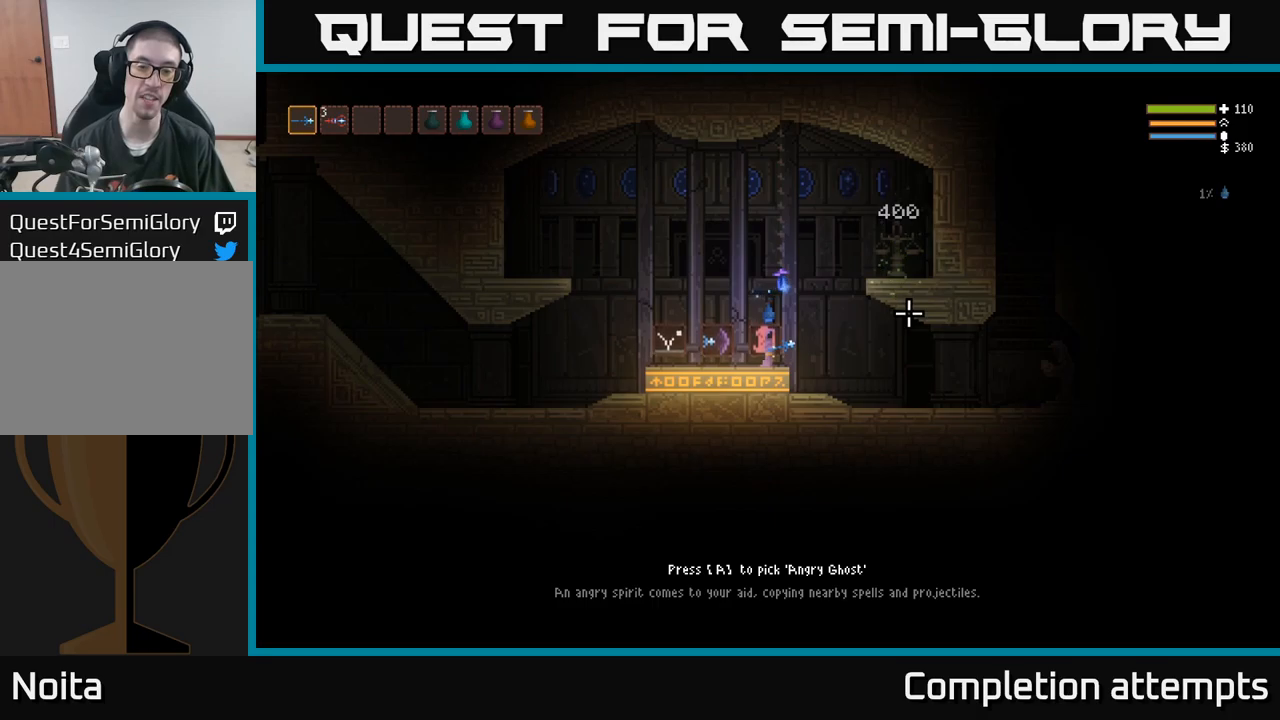
{"buttons": [], "left_stick": "center", "right_stick": "right", "events": [[283, "right_stick", "right"]]}
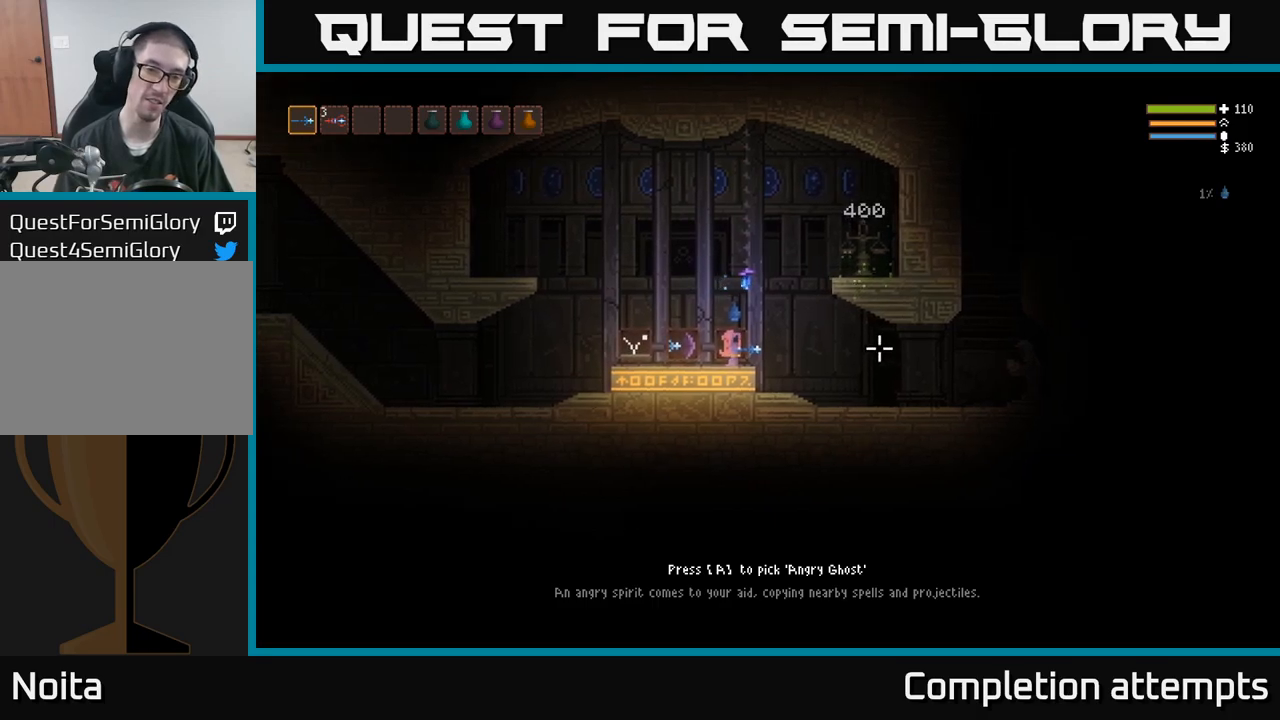
{"buttons": [], "left_stick": "left", "right_stick": "right", "events": [[183, "left_stick", "left"]]}
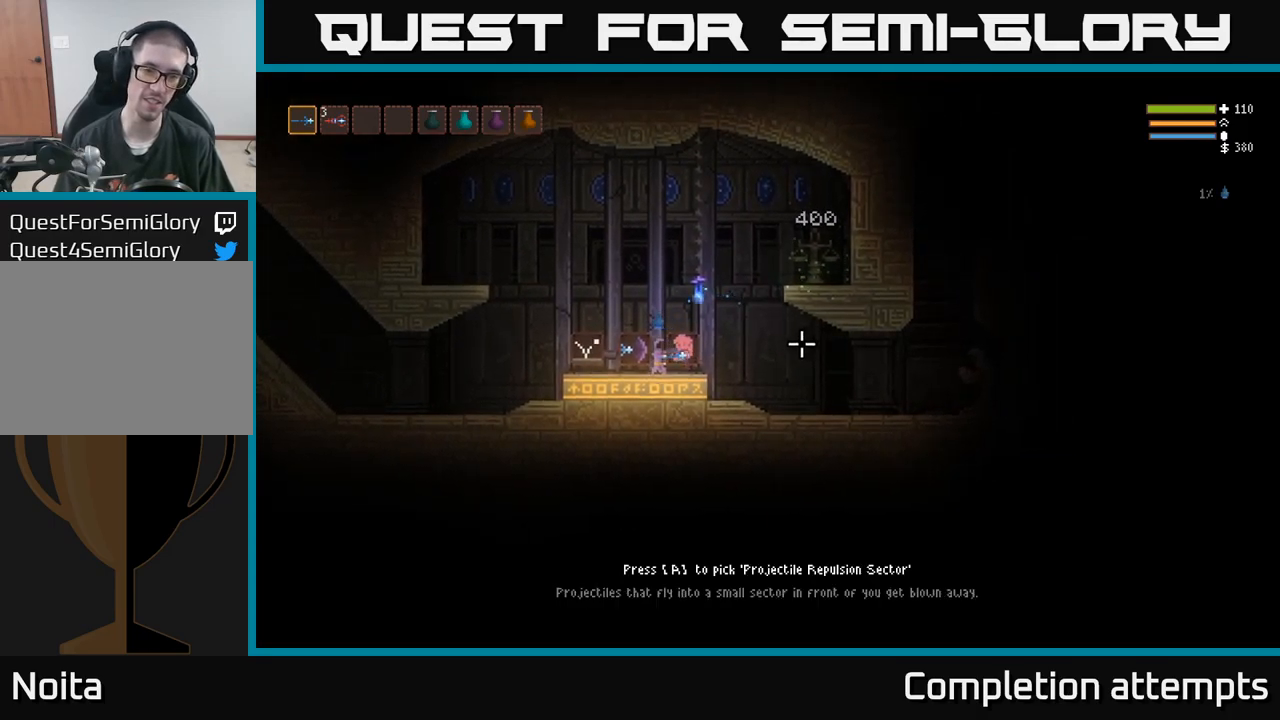
{"buttons": [], "left_stick": "center", "right_stick": "right", "events": [[133, "left_stick", "center"]]}
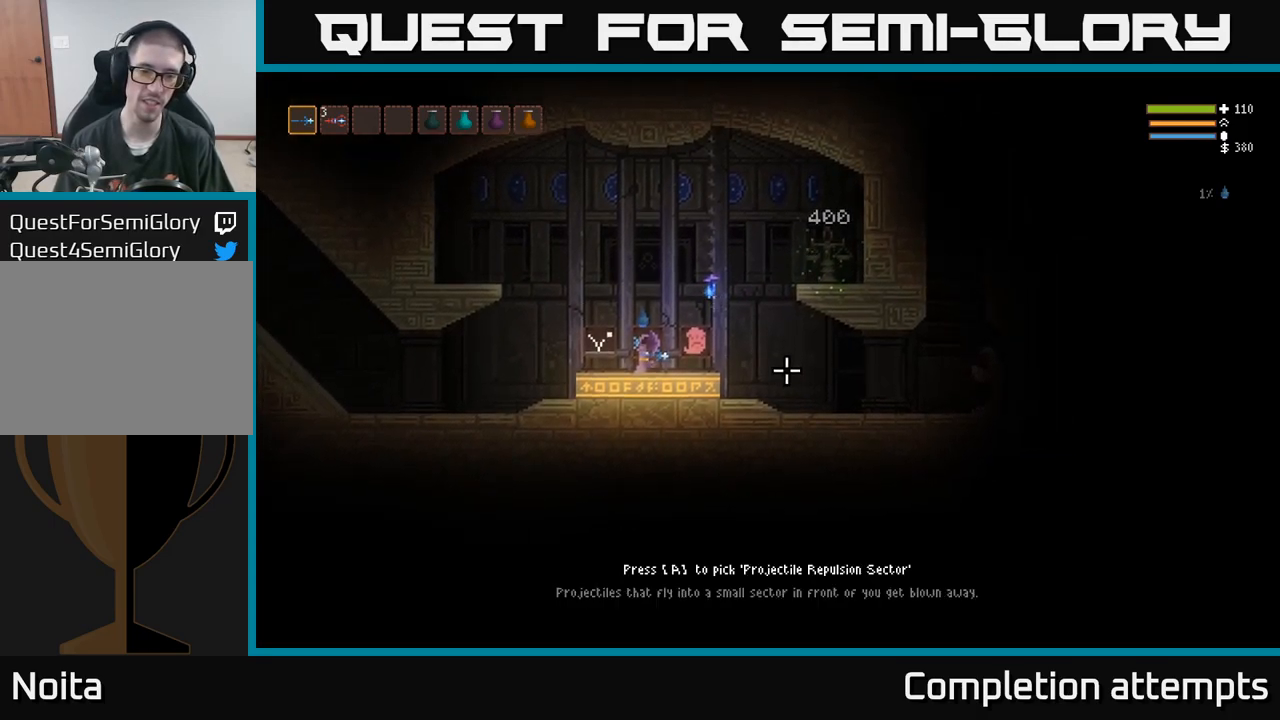
{"buttons": [], "left_stick": "center", "right_stick": "right", "events": []}
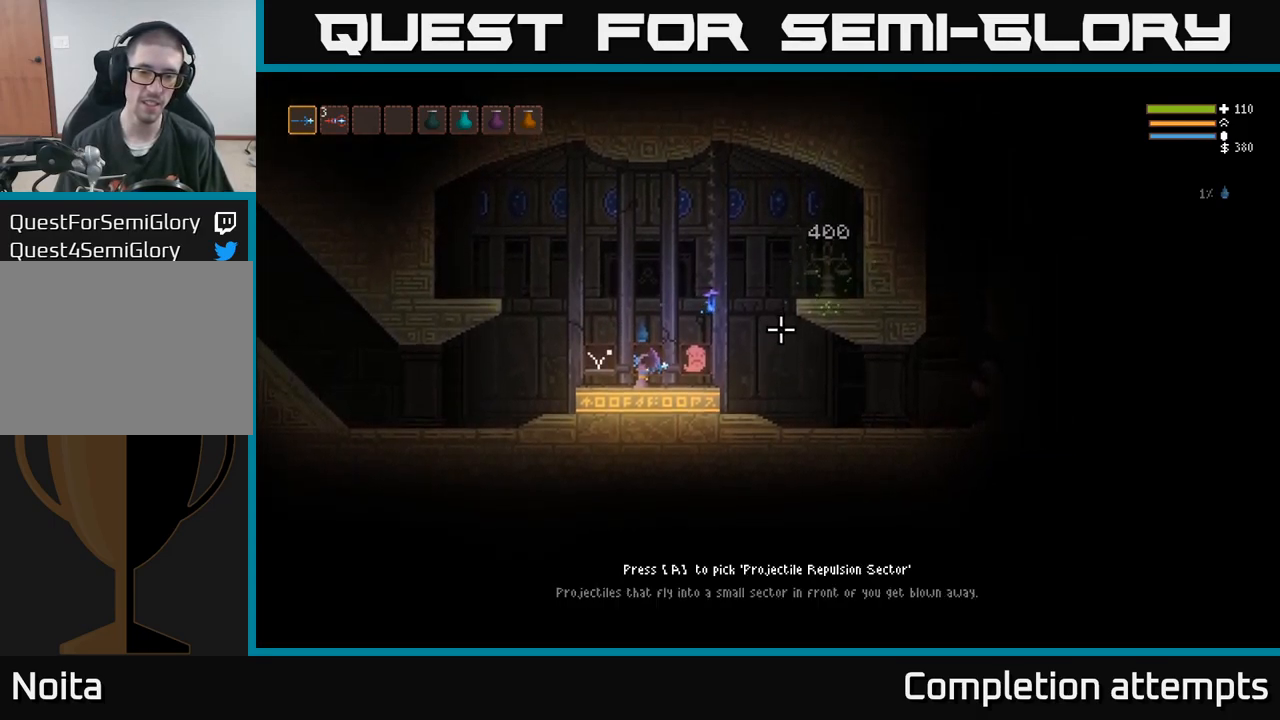
{"buttons": [], "left_stick": "center", "right_stick": "right", "events": []}
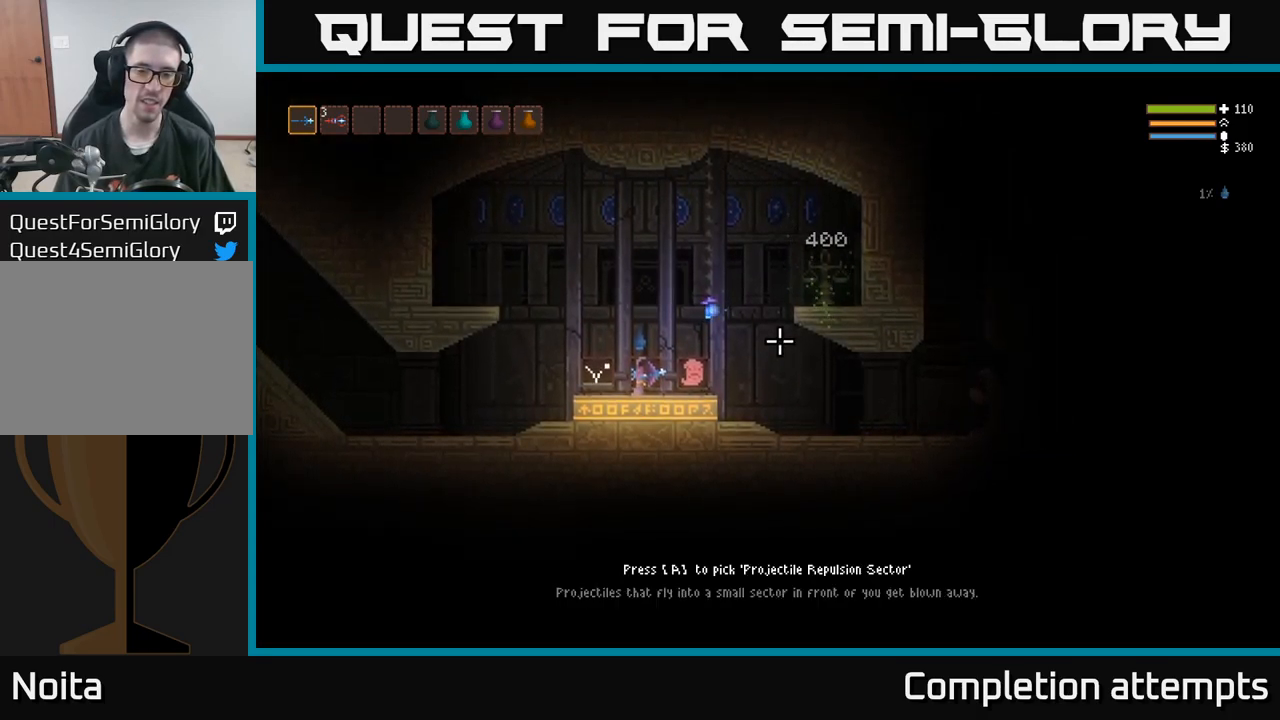
{"buttons": [], "left_stick": "center", "right_stick": "right", "events": []}
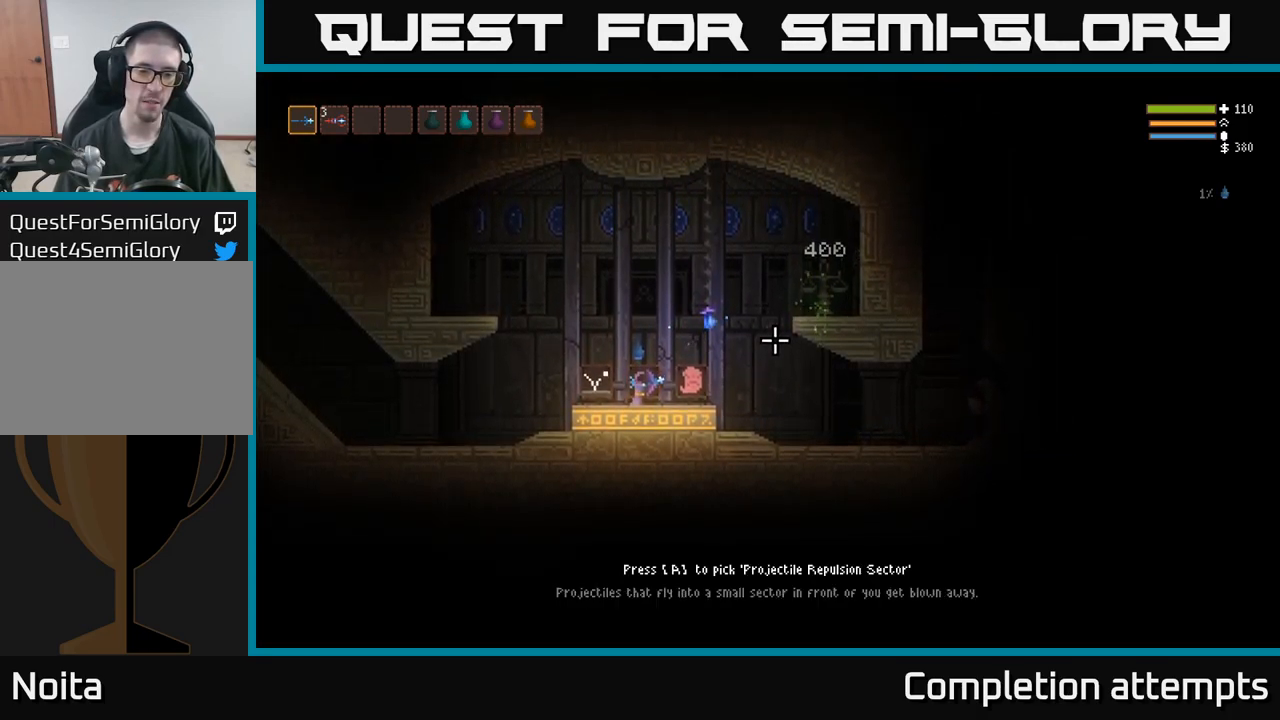
{"buttons": [], "left_stick": "center", "right_stick": "right", "events": []}
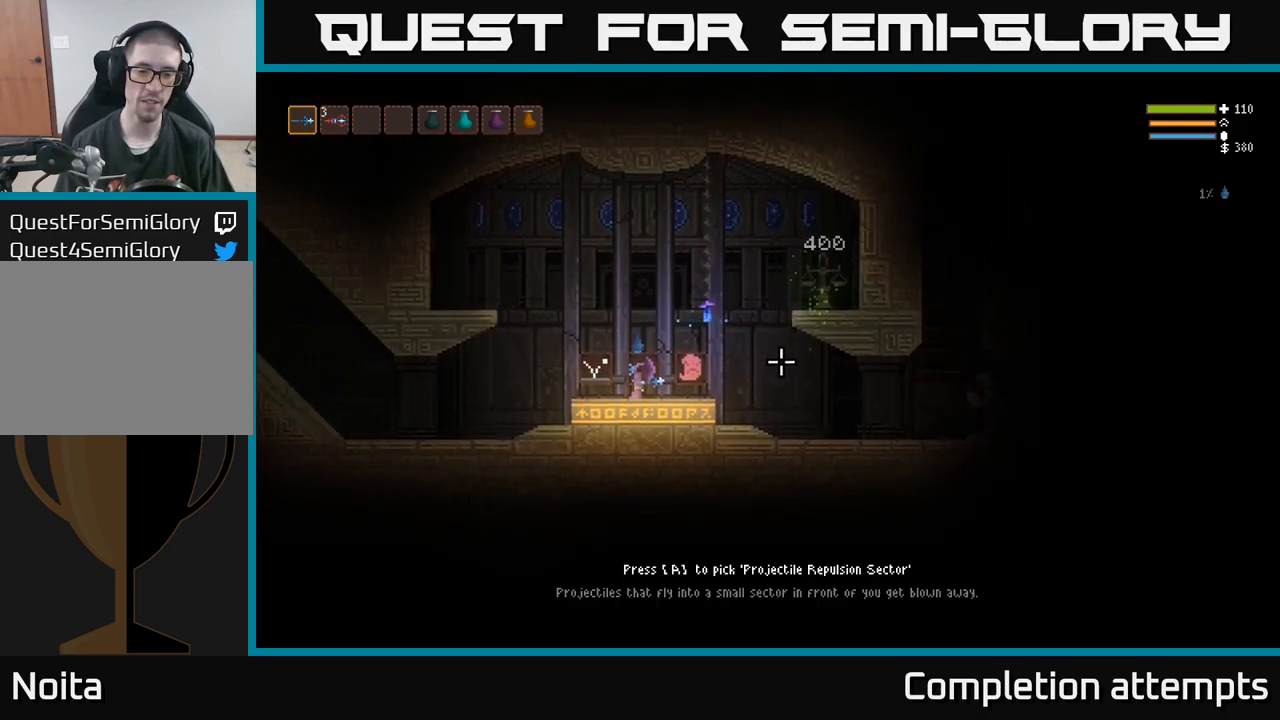
{"buttons": [], "left_stick": "center", "right_stick": "right", "events": []}
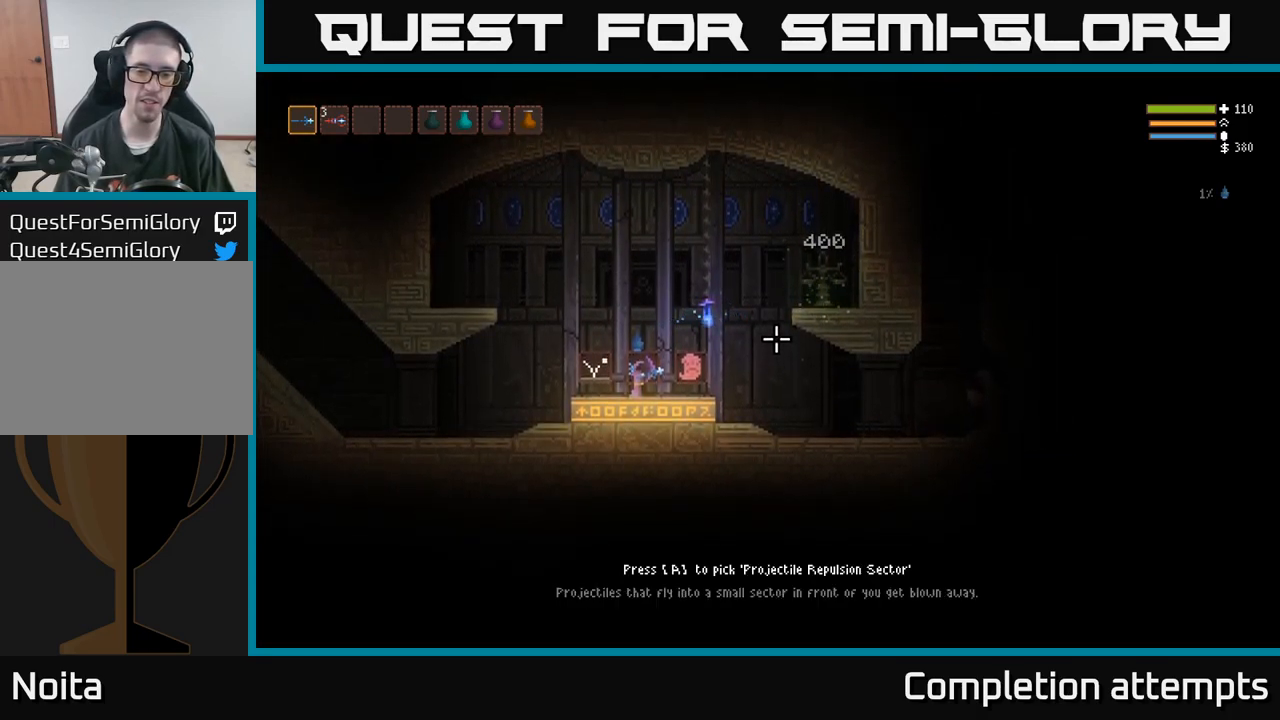
{"buttons": [], "left_stick": "center", "right_stick": "right", "events": []}
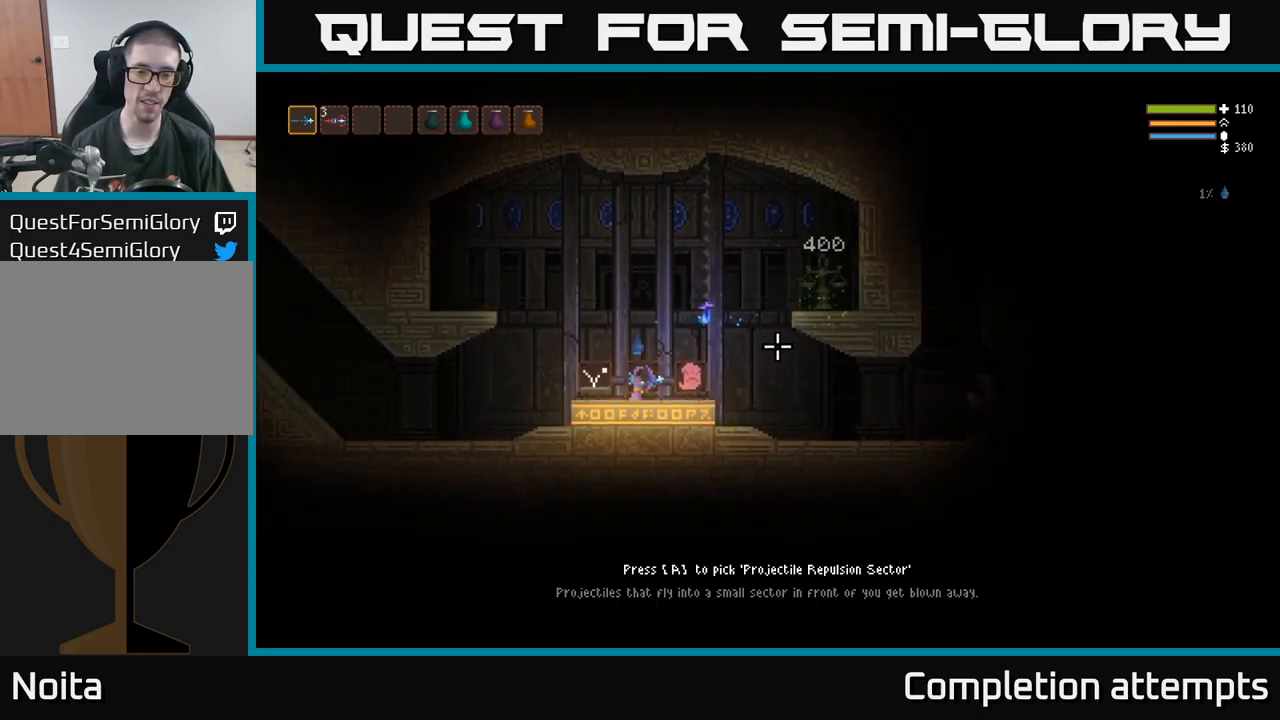
{"buttons": [], "left_stick": "center", "right_stick": "right", "events": []}
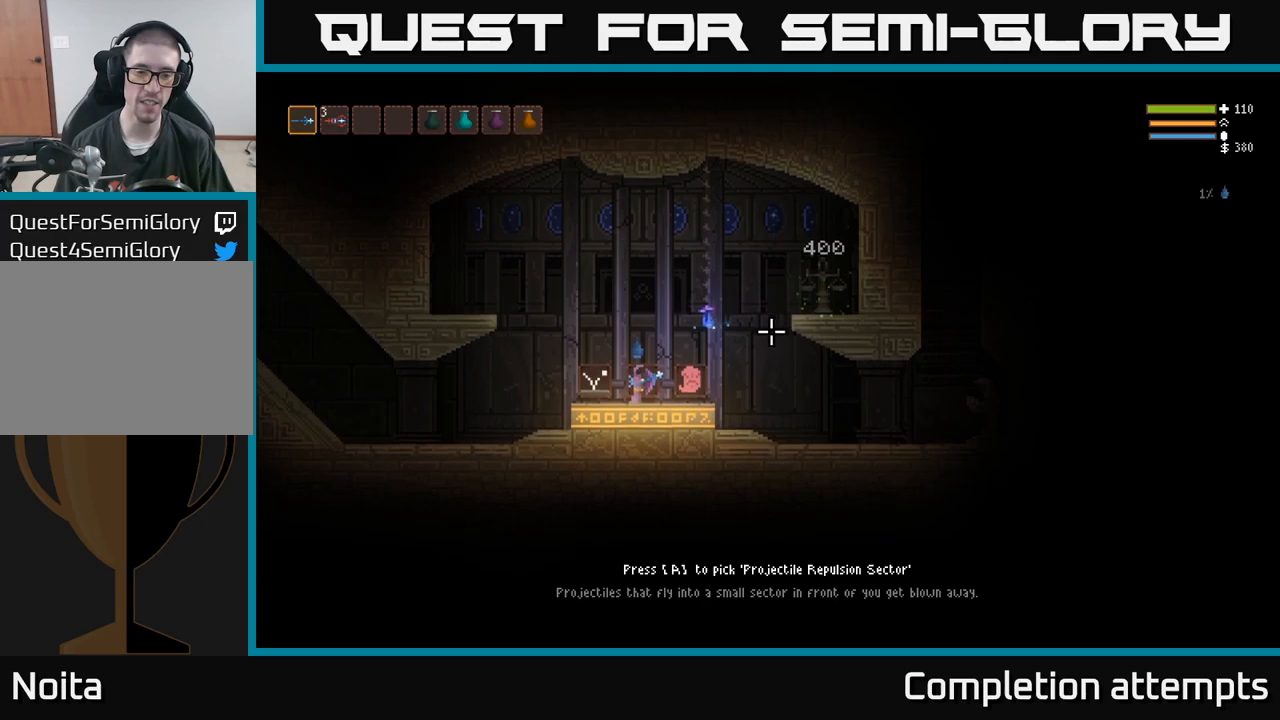
{"buttons": [], "left_stick": "center", "right_stick": "right", "events": []}
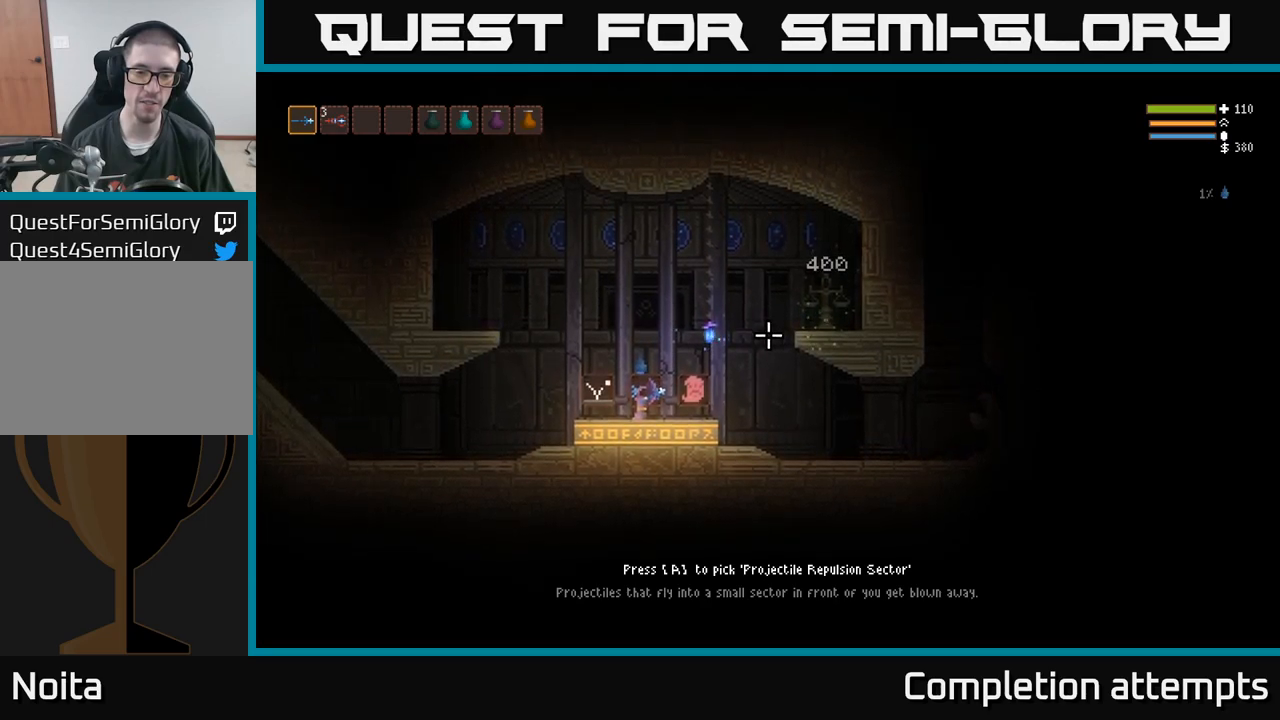
{"buttons": [], "left_stick": "center", "right_stick": "right", "events": []}
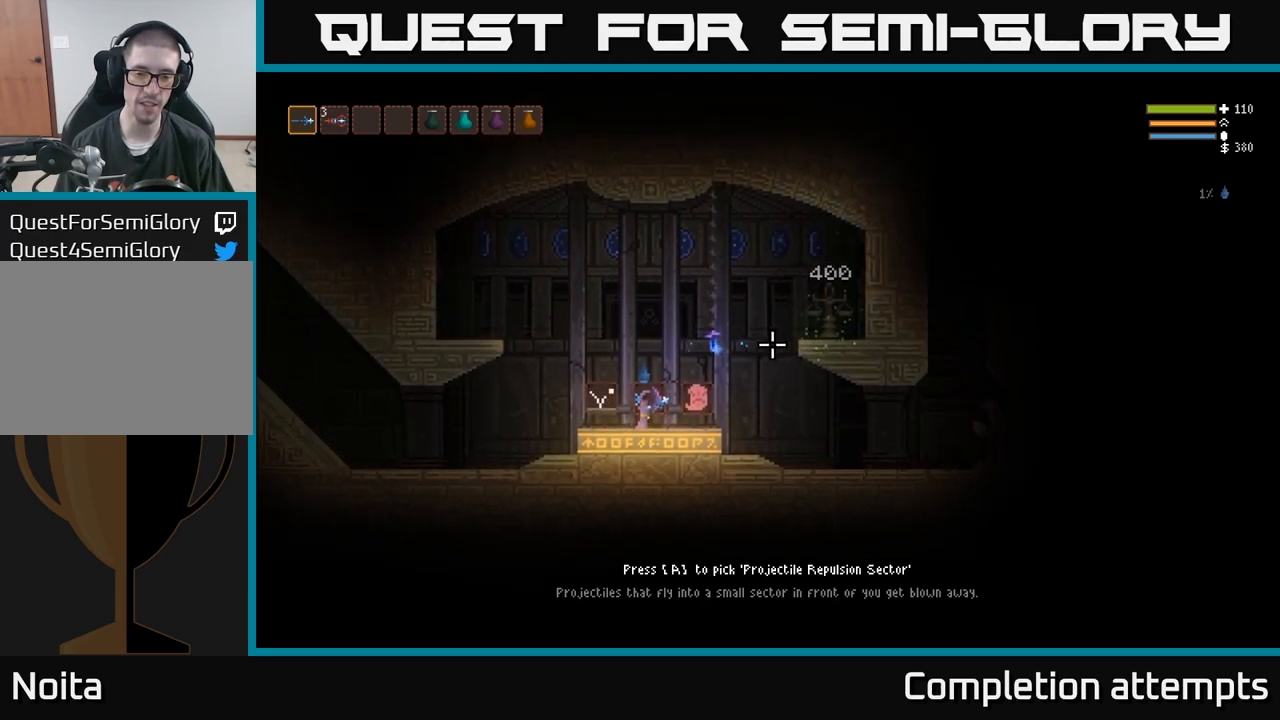
{"buttons": [], "left_stick": "center", "right_stick": "right", "events": []}
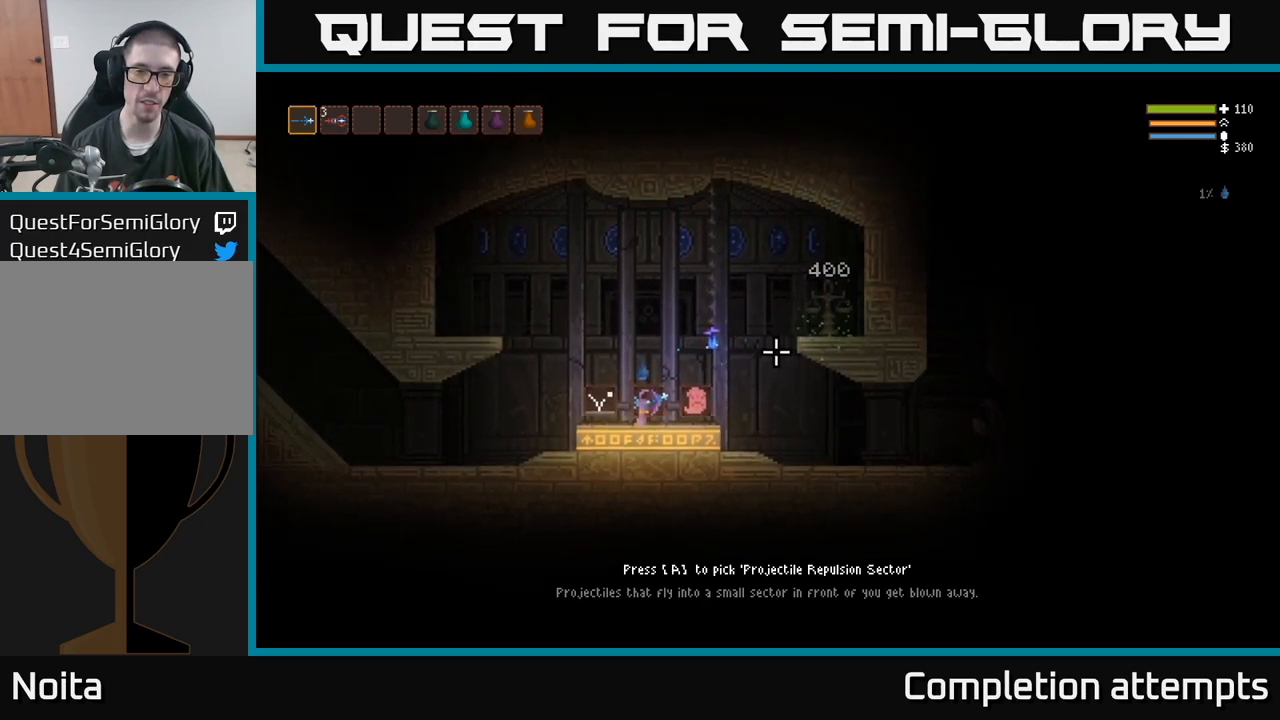
{"buttons": [], "left_stick": "center", "right_stick": "right", "events": []}
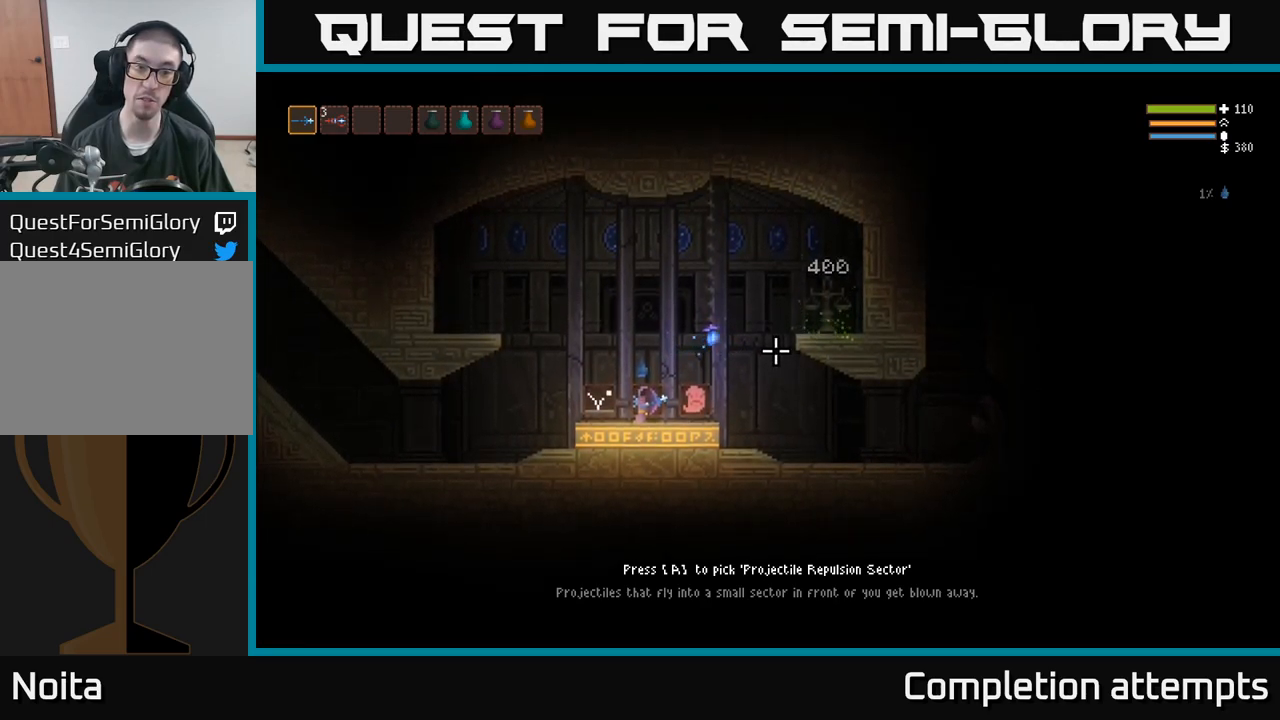
{"buttons": [], "left_stick": "center", "right_stick": "right", "events": []}
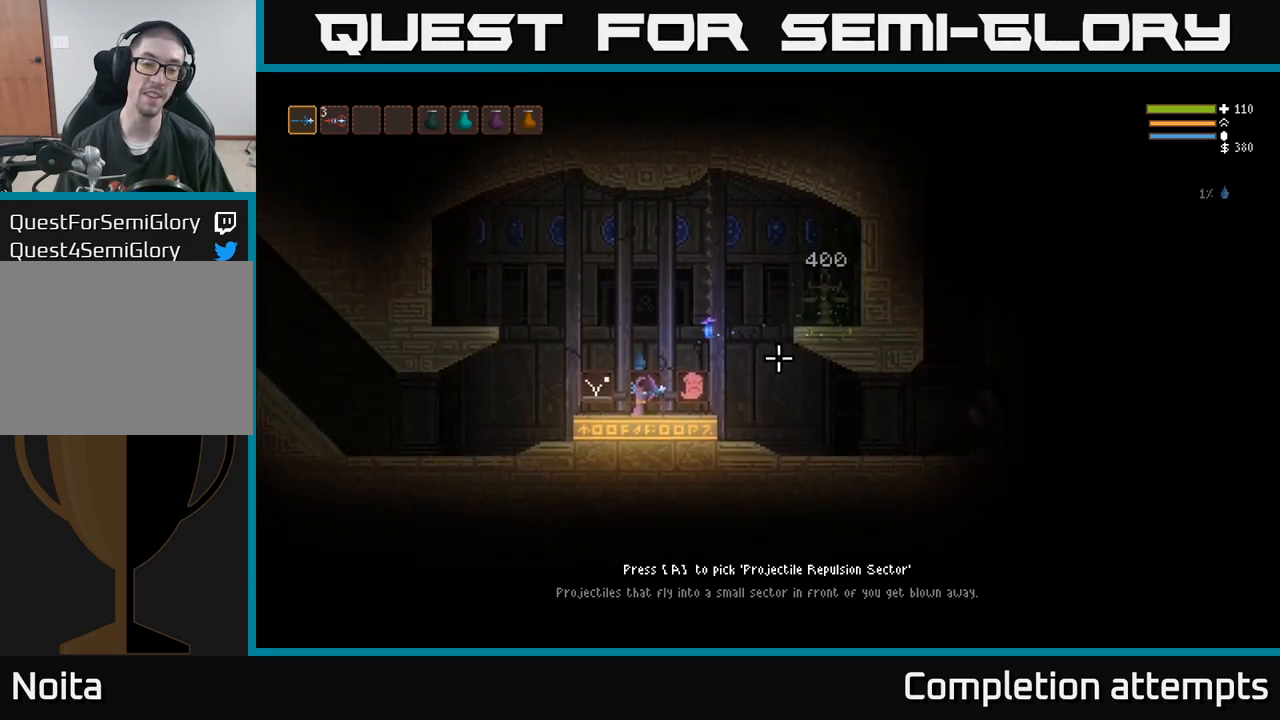
{"buttons": [], "left_stick": "center", "right_stick": "right", "events": []}
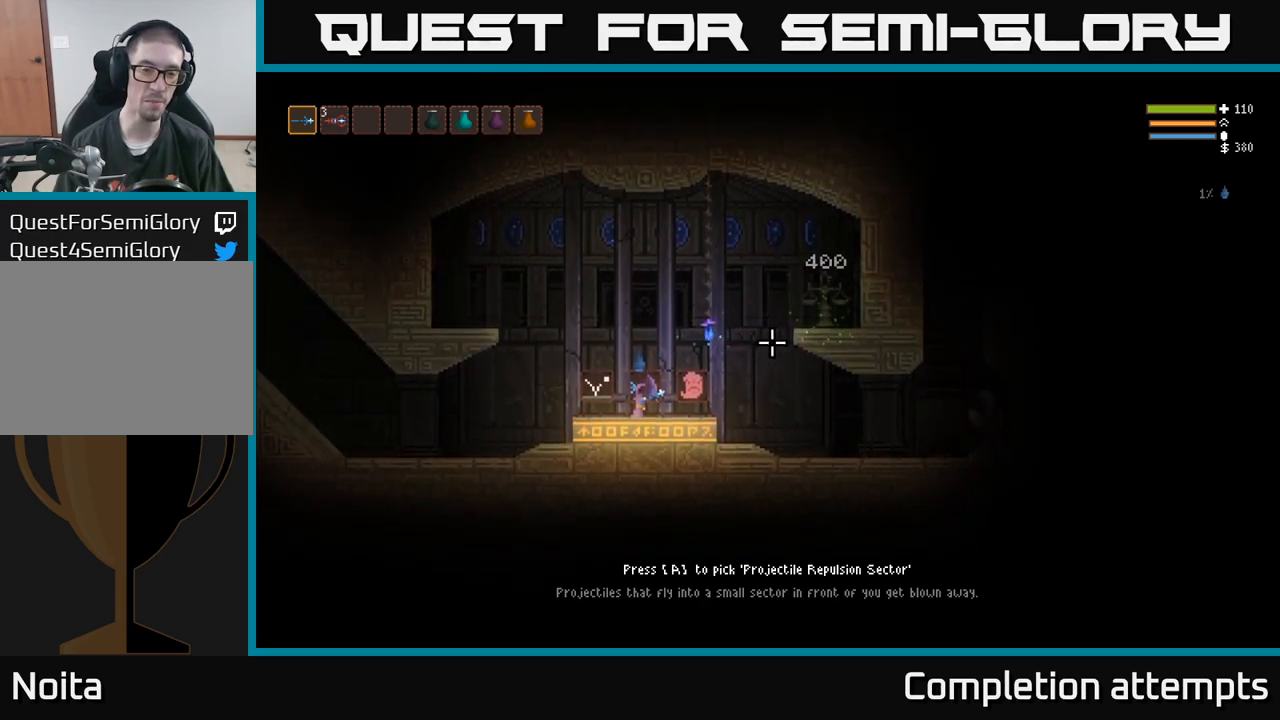
{"buttons": [], "left_stick": "center", "right_stick": "right", "events": []}
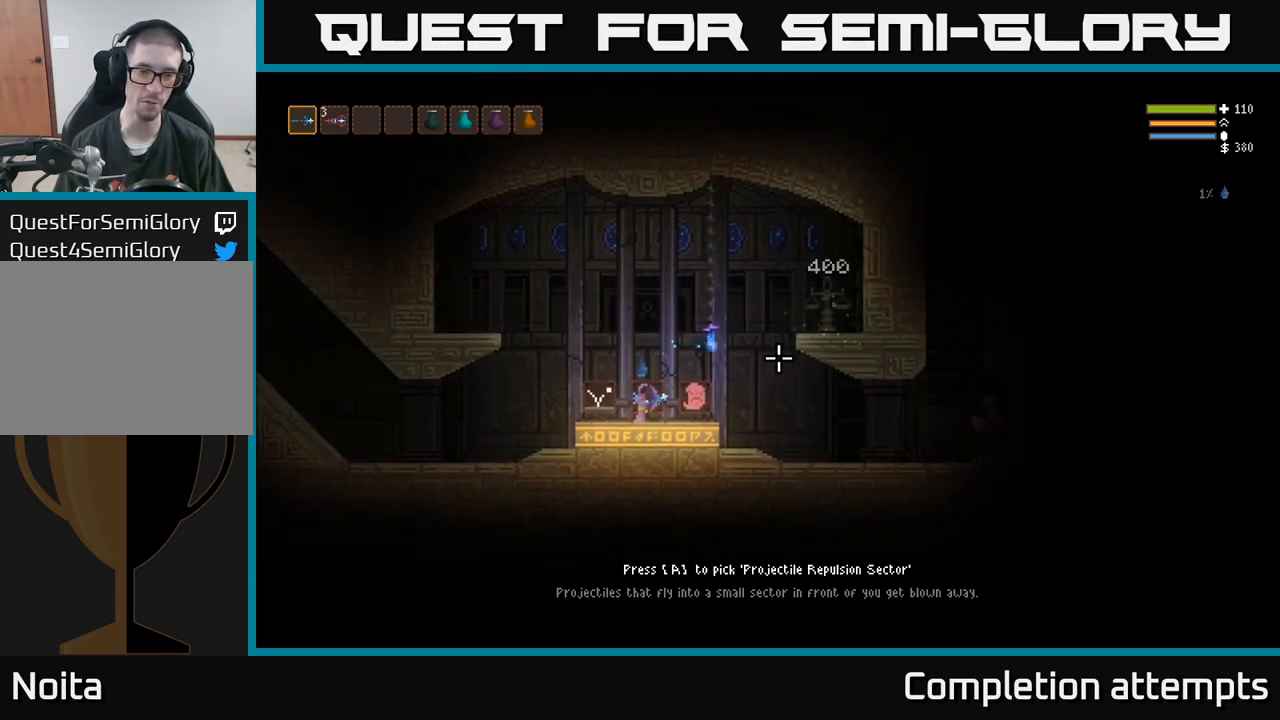
{"buttons": [], "left_stick": "left", "right_stick": "right", "events": [[267, "left_stick", "left"]]}
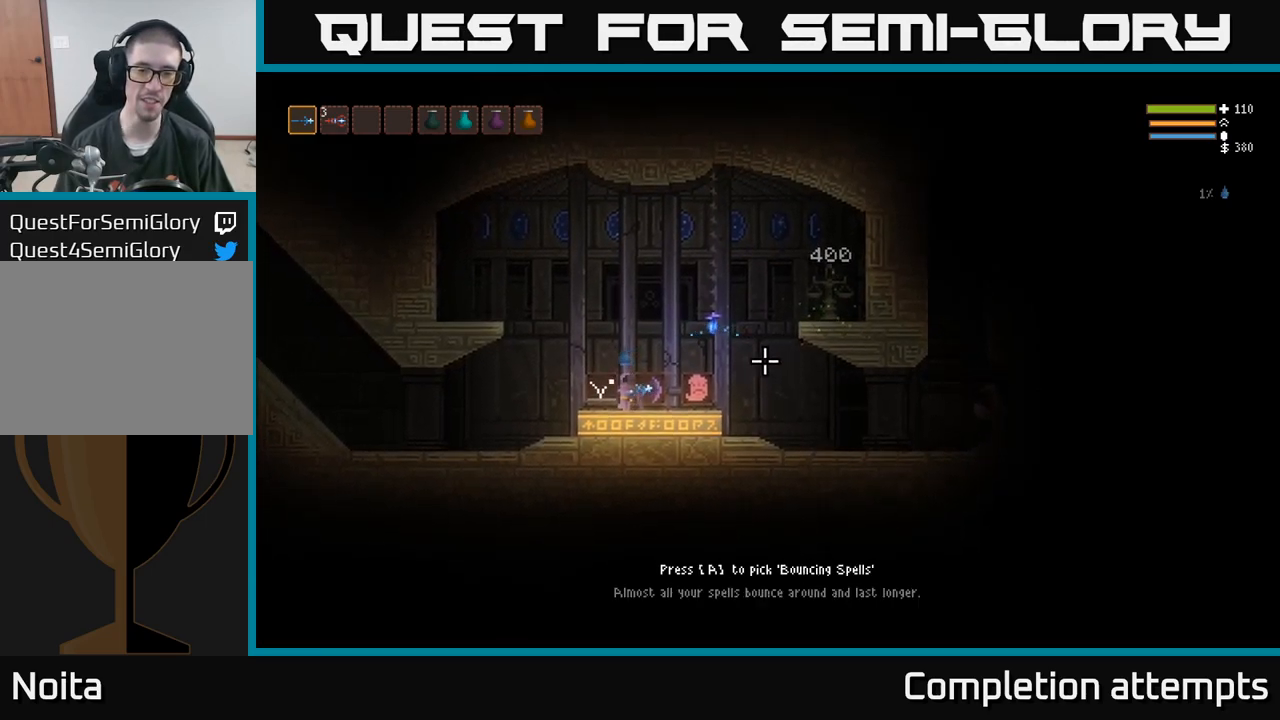
{"buttons": [], "left_stick": "center", "right_stick": "right", "events": [[117, "left_stick", "center"], [300, "left_stick", "left"], [350, "left_stick", "center"]]}
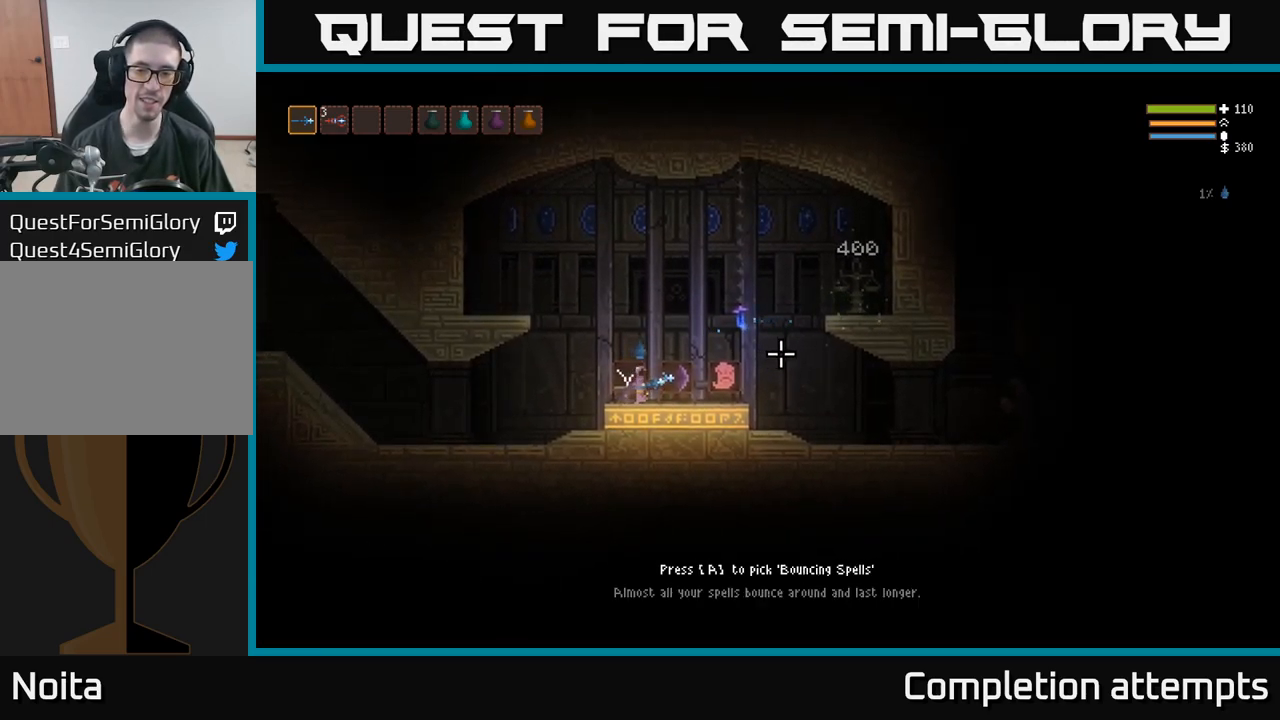
{"buttons": [], "left_stick": "center", "right_stick": "right", "events": []}
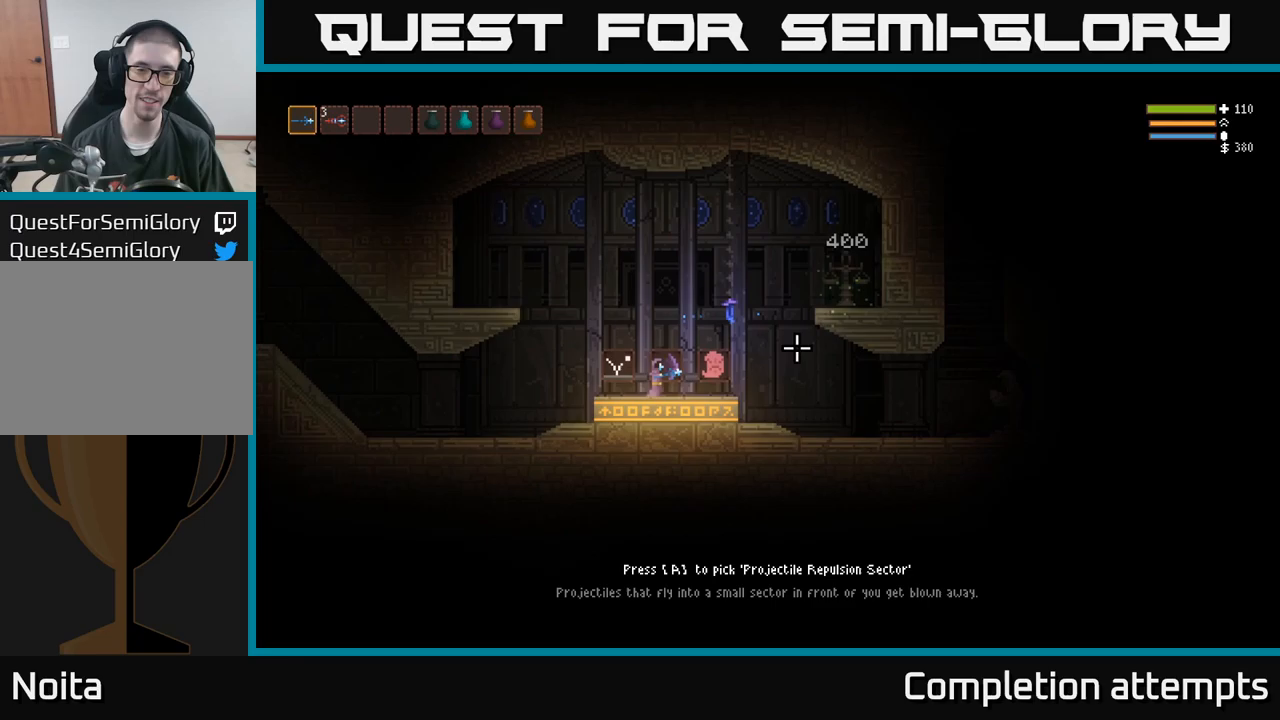
{"buttons": [], "left_stick": "center", "right_stick": "center", "events": [[33, "right_stick", "center"]]}